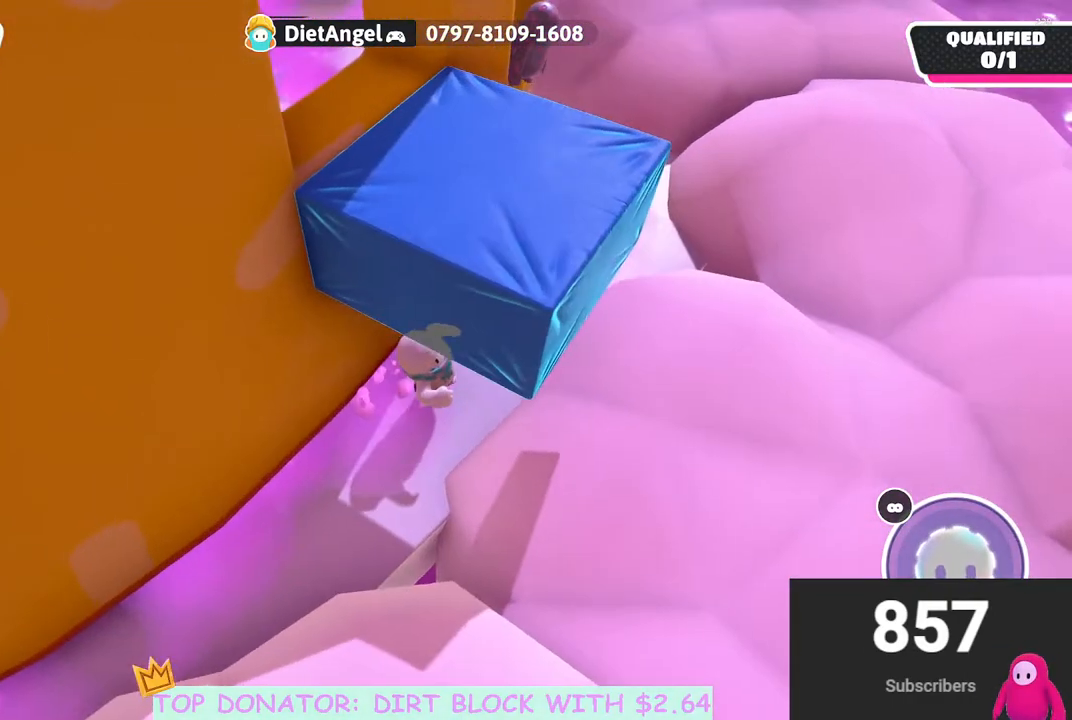
Gameplay with a controller (Xbox layout); each line is a JSON object with the inputs held at the frame after it. "events" lists button and stick changes between this image and that frame as [ms after this image, input, new state], when the widget could be followed in between.
{"buttons": [], "left_stick": "right", "right_stick": "center", "events": [[350, "A", "down"], [467, "A", "up"]]}
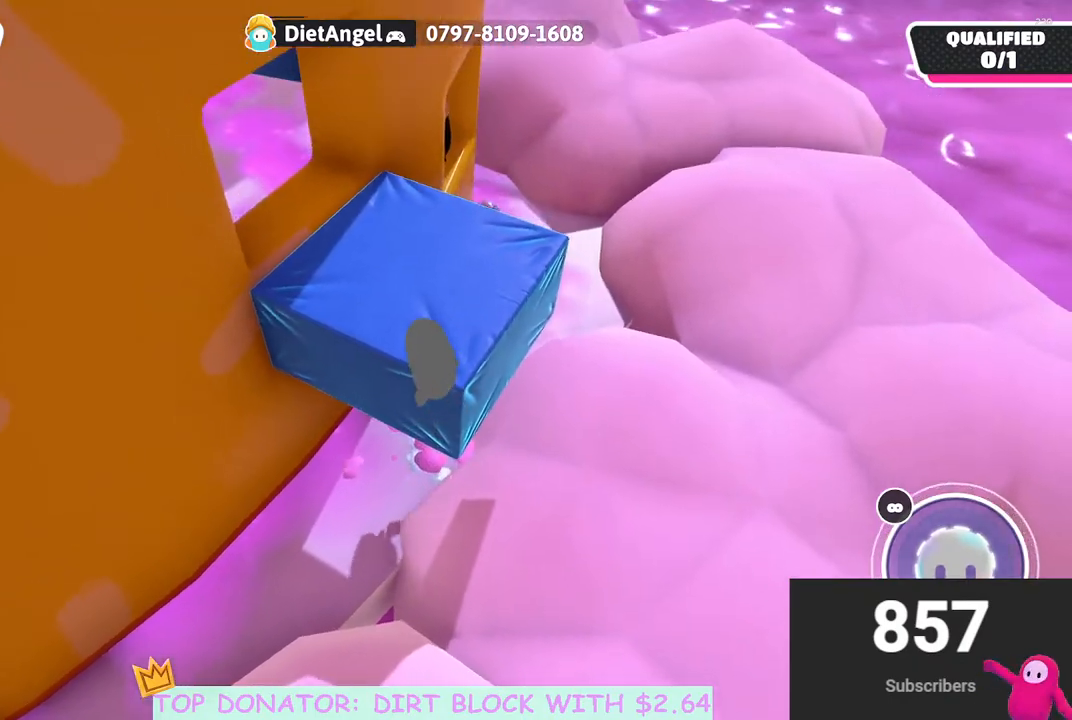
{"buttons": ["A"], "left_stick": "down-right", "right_stick": "center", "events": [[100, "left_stick", "down-right"], [183, "right_stick", "up-left"], [367, "right_stick", "center"], [400, "A", "down"]]}
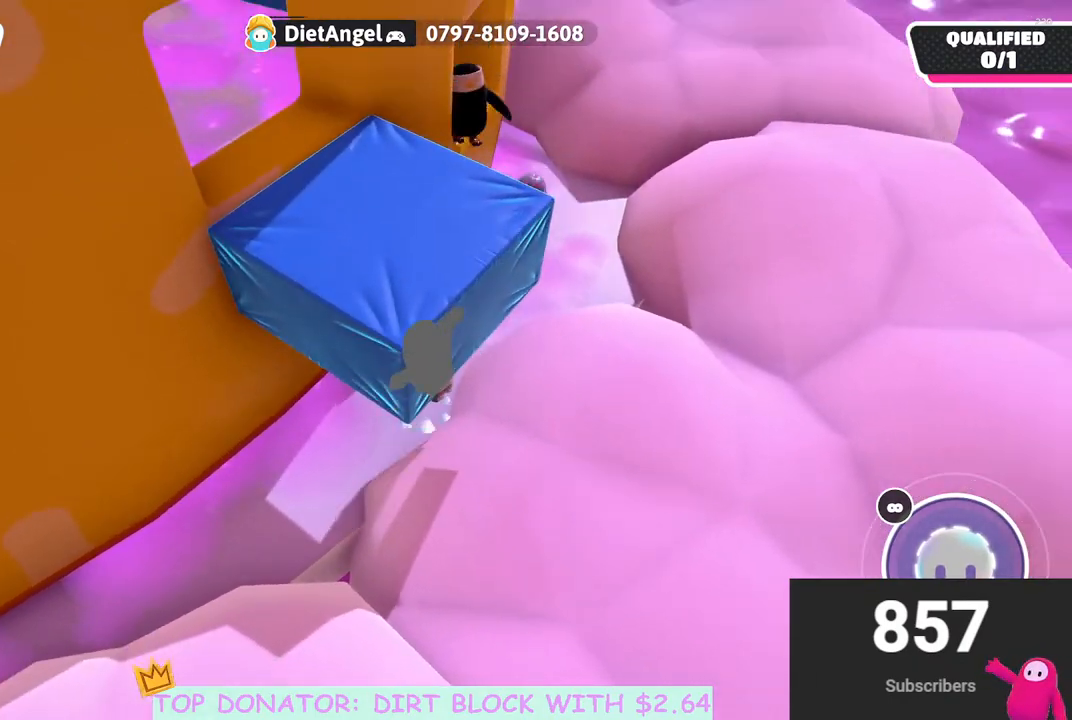
{"buttons": ["A"], "left_stick": "down-right", "right_stick": "center", "events": [[33, "A", "up"], [250, "right_stick", "left"], [383, "A", "down"], [383, "right_stick", "center"]]}
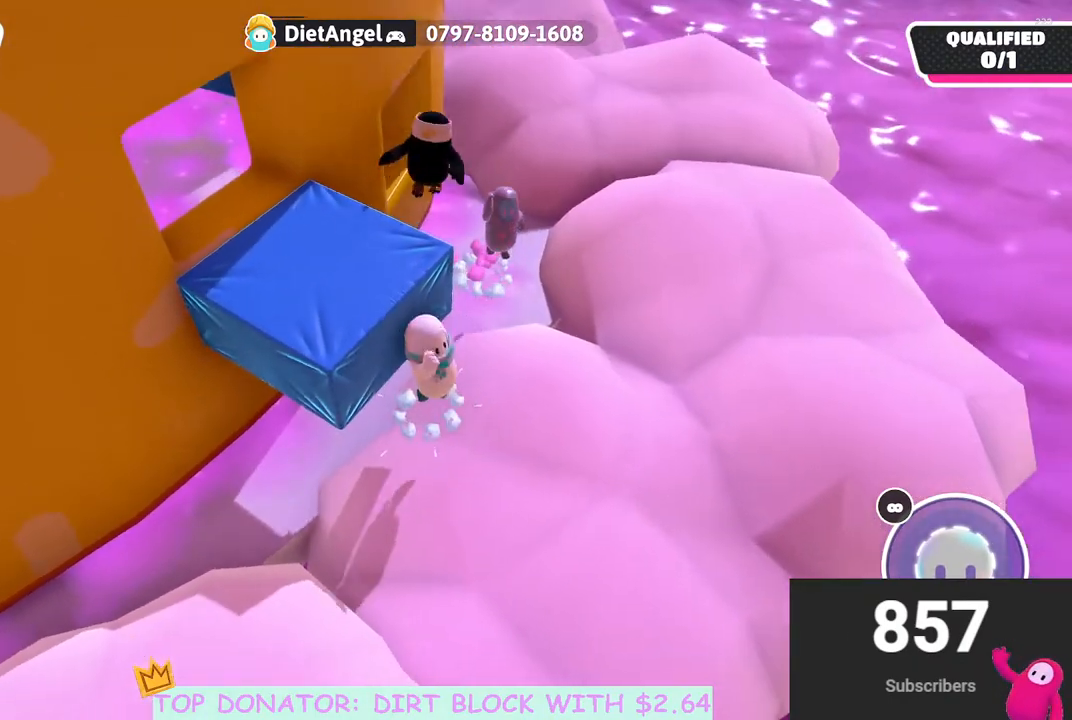
{"buttons": [], "left_stick": "up-left", "right_stick": "center", "events": [[50, "A", "up"], [267, "right_stick", "left"], [367, "left_stick", "down-left"], [433, "left_stick", "up-left"], [467, "right_stick", "center"]]}
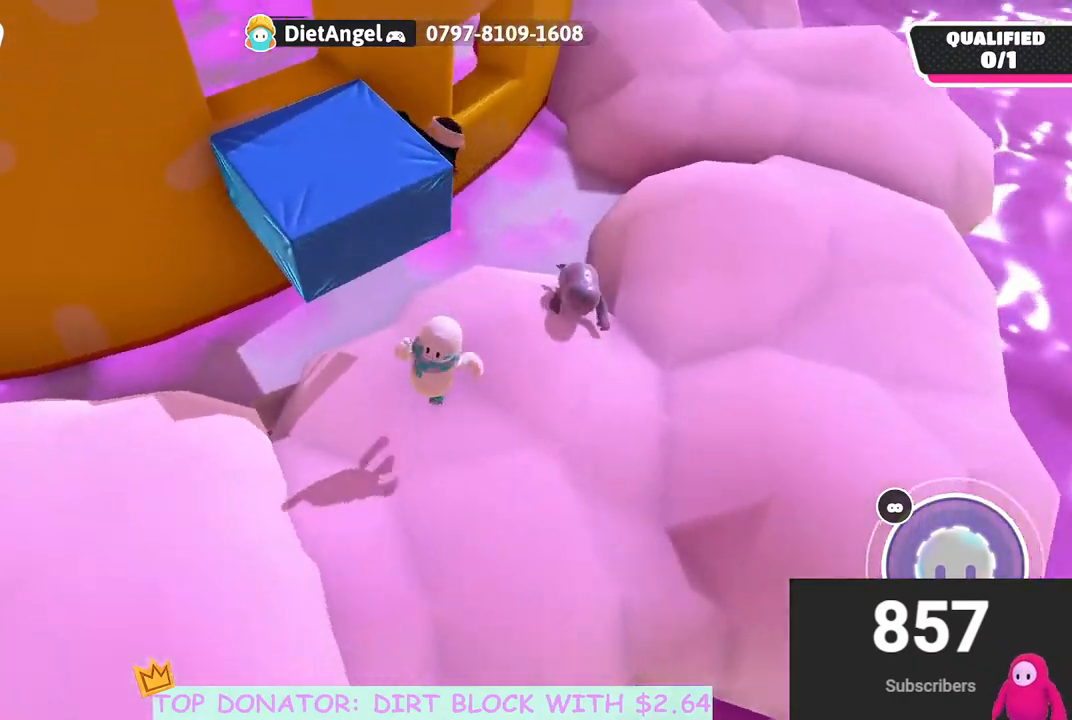
{"buttons": [], "left_stick": "down-right", "right_stick": "center", "events": [[83, "A", "down"], [233, "left_stick", "up"], [367, "left_stick", "right"], [417, "A", "up"], [467, "left_stick", "down-right"]]}
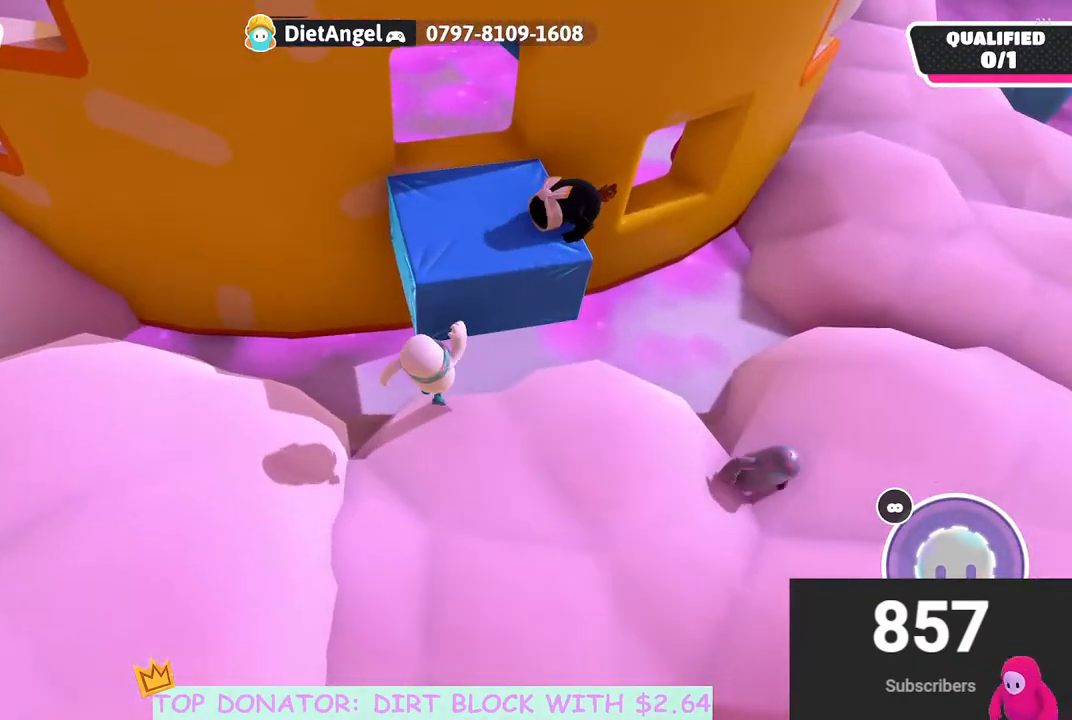
{"buttons": ["R2"], "left_stick": "up", "right_stick": "center", "events": [[267, "A", "down"], [300, "left_stick", "up-right"], [383, "left_stick", "up"], [417, "A", "up"], [433, "R2", "down"]]}
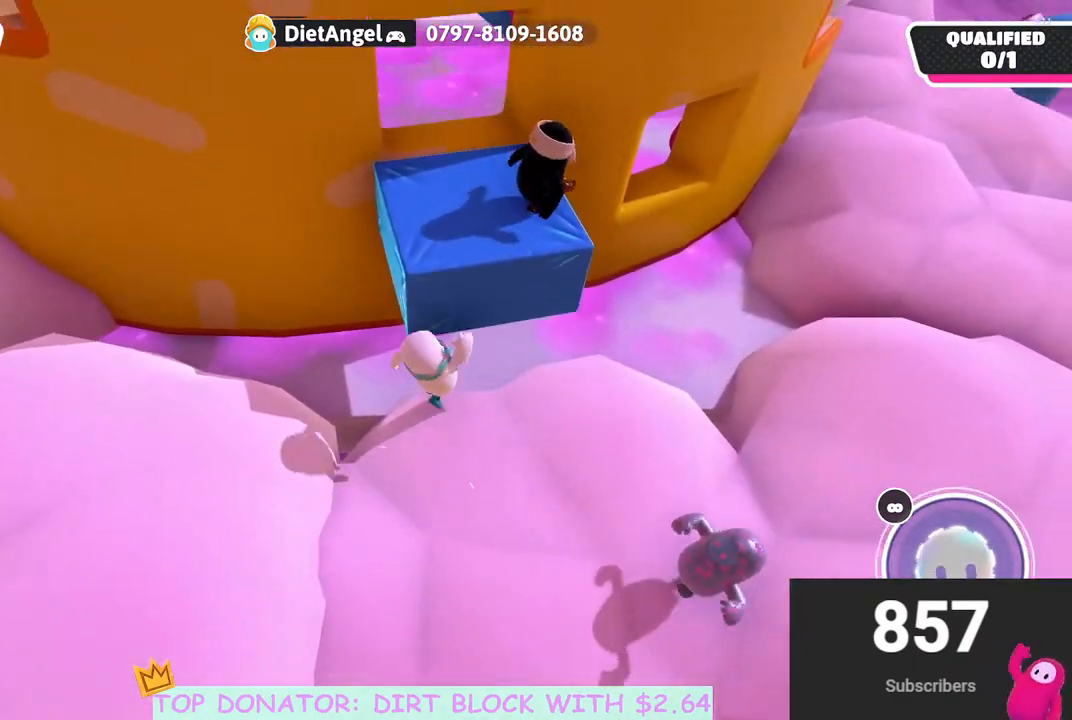
{"buttons": ["A"], "left_stick": "down-left", "right_stick": "center", "events": [[300, "R2", "up"], [333, "left_stick", "left"], [417, "left_stick", "down-left"], [483, "A", "down"]]}
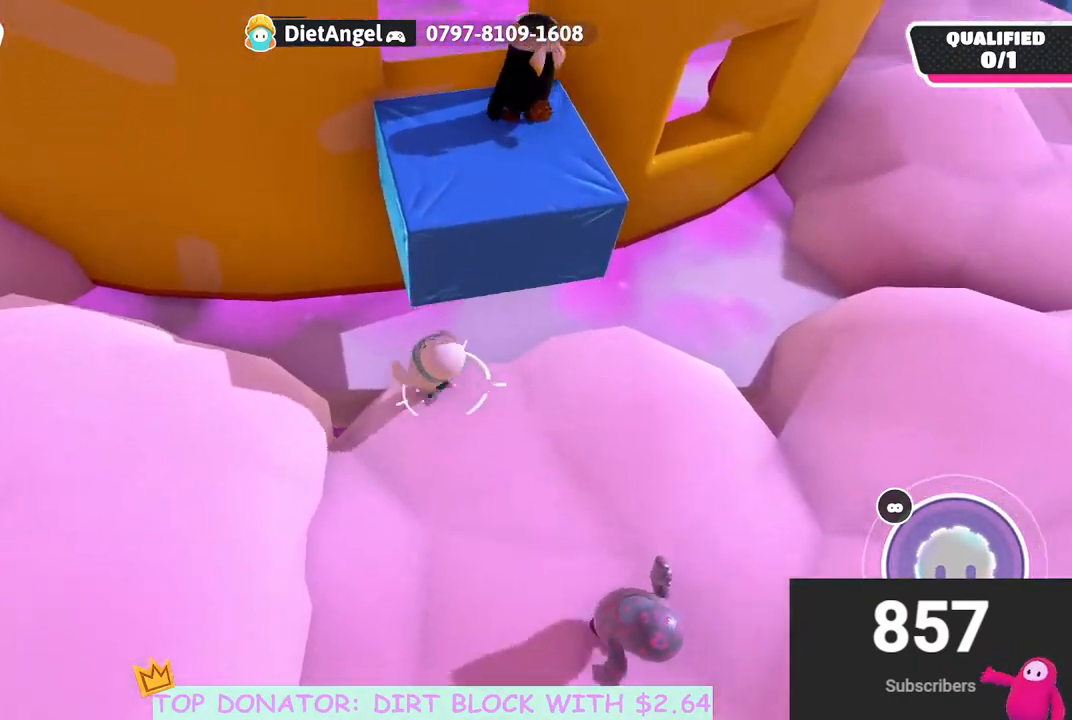
{"buttons": [], "left_stick": "left", "right_stick": "center", "events": [[200, "A", "up"], [433, "left_stick", "left"]]}
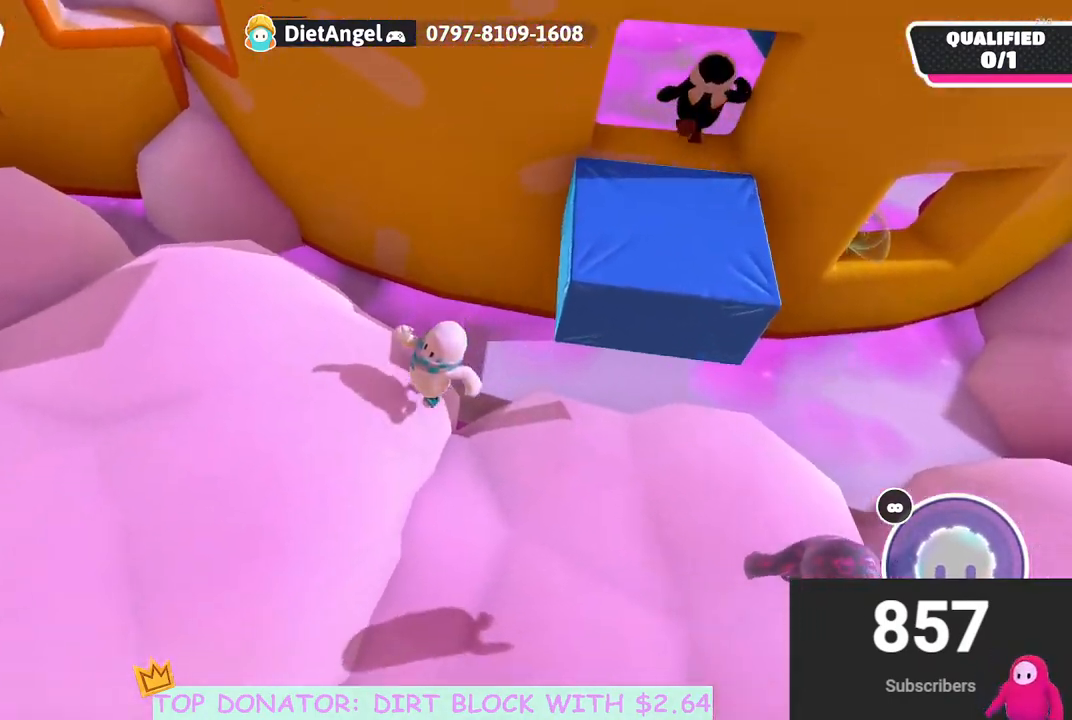
{"buttons": [], "left_stick": "down-right", "right_stick": "center", "events": [[33, "A", "down"], [83, "left_stick", "up"], [200, "A", "up"], [233, "left_stick", "right"], [450, "left_stick", "down-right"]]}
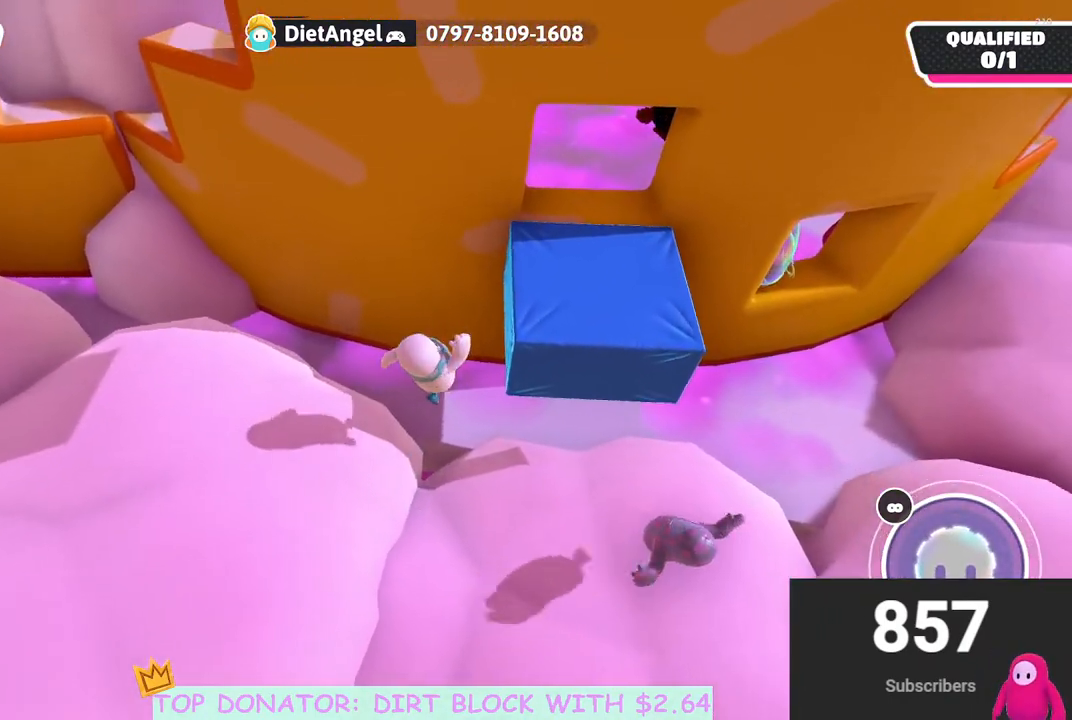
{"buttons": [], "left_stick": "down-left", "right_stick": "center", "events": [[117, "left_stick", "down"], [317, "A", "down"], [400, "left_stick", "down-left"], [500, "A", "up"]]}
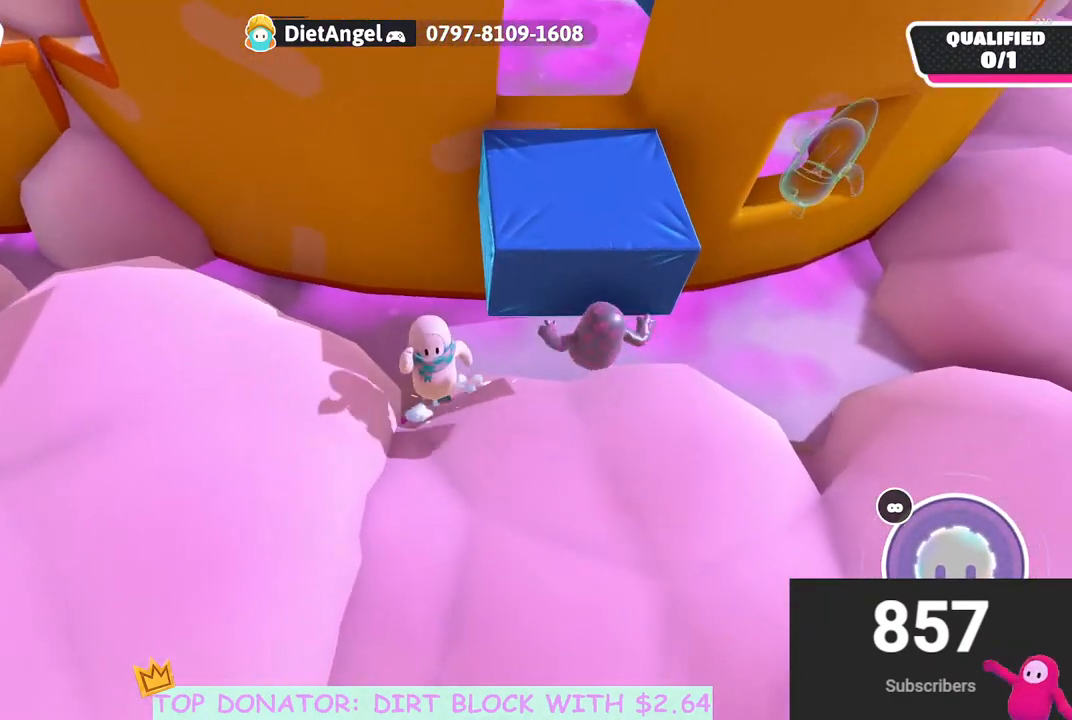
{"buttons": ["A"], "left_stick": "up", "right_stick": "center", "events": [[150, "left_stick", "left"], [333, "A", "down"], [467, "left_stick", "up"]]}
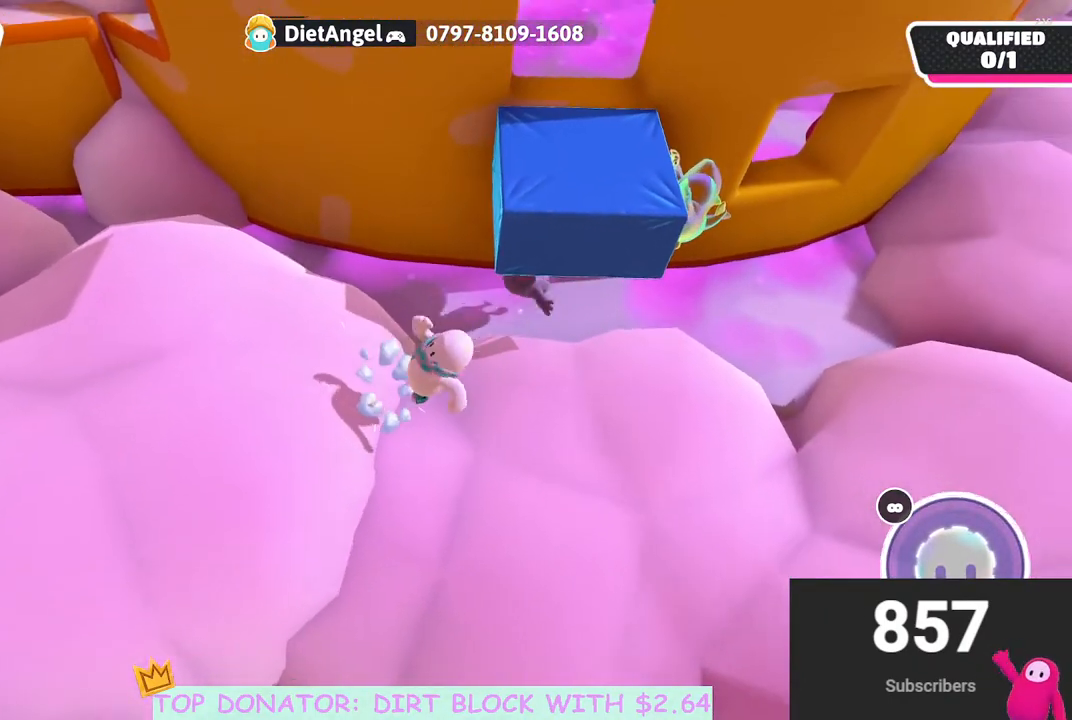
{"buttons": ["A"], "left_stick": "up", "right_stick": "center", "events": [[17, "A", "up"], [50, "left_stick", "right"], [300, "left_stick", "up"], [333, "A", "down"]]}
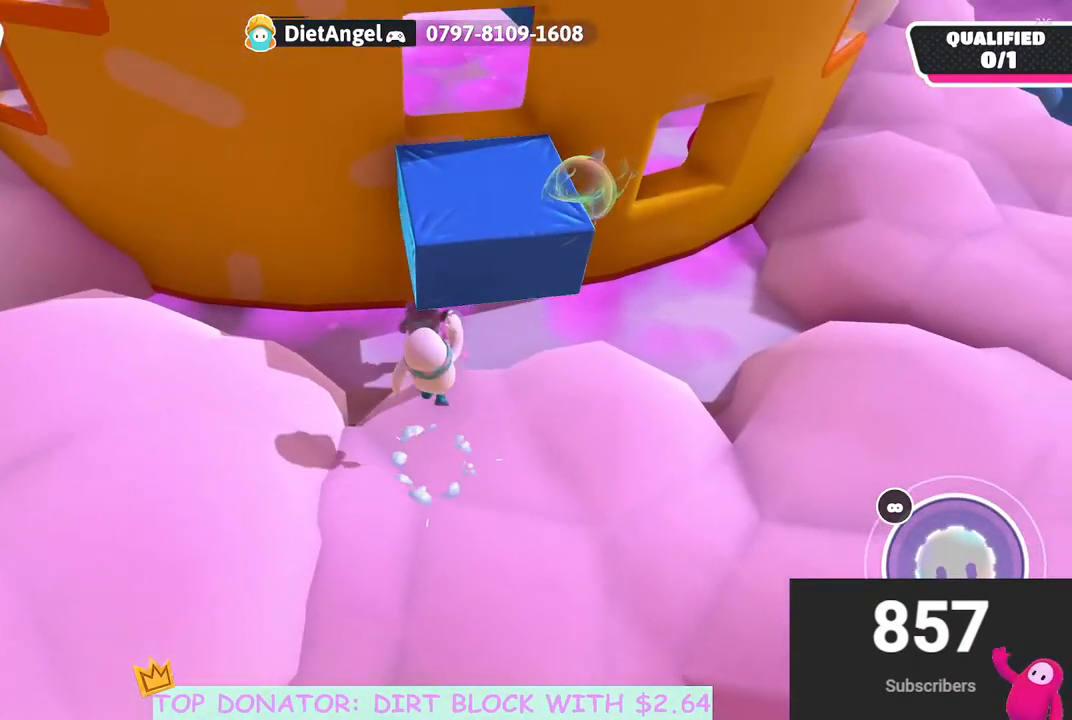
{"buttons": ["R2"], "left_stick": "right", "right_stick": "center", "events": [[67, "left_stick", "right"], [100, "A", "up"], [200, "R2", "down"], [217, "left_stick", "up"], [483, "left_stick", "right"]]}
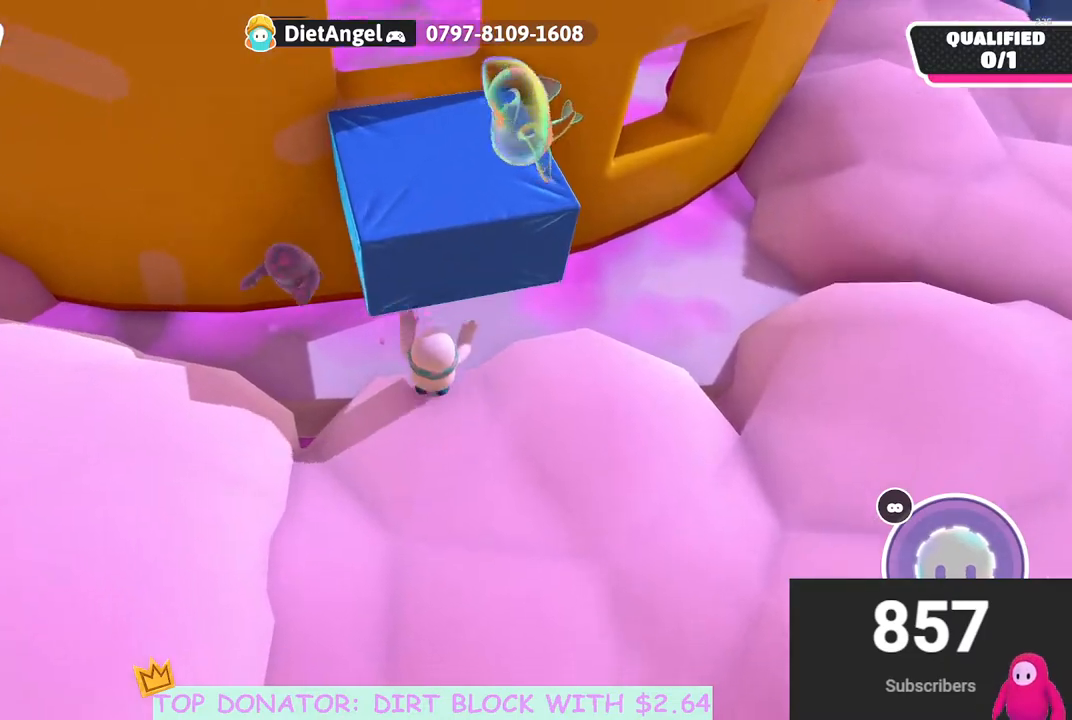
{"buttons": [], "left_stick": "right", "right_stick": "center", "events": [[17, "left_stick", "down-right"], [33, "R2", "up"], [100, "A", "down"], [317, "A", "up"], [383, "left_stick", "right"]]}
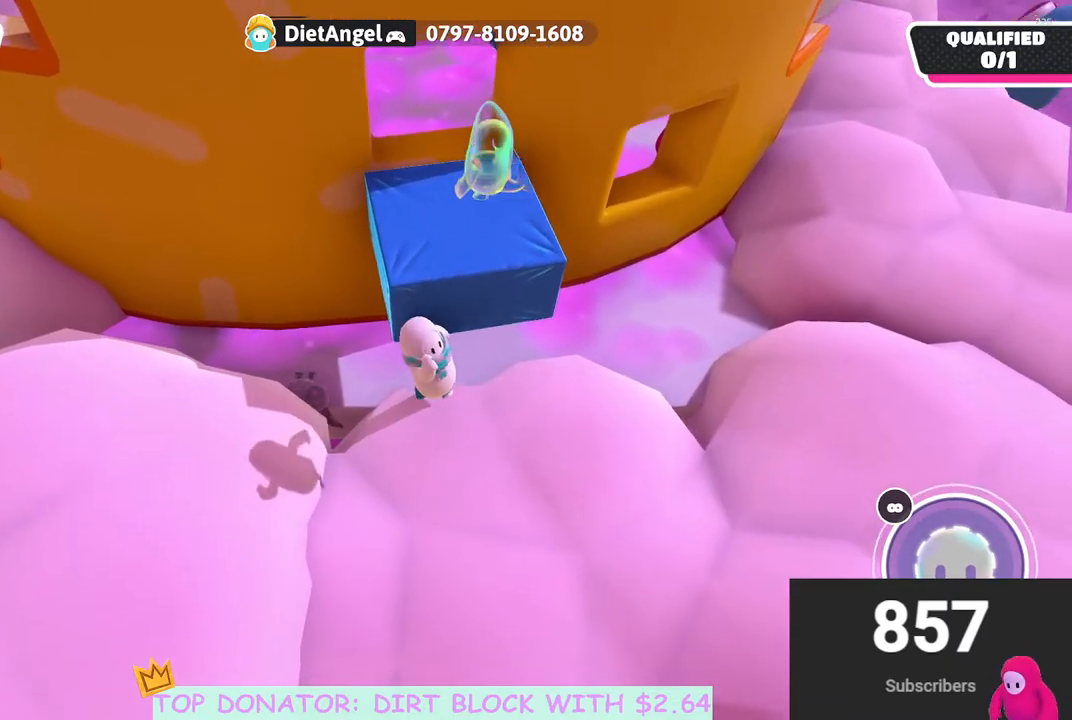
{"buttons": ["R2"], "left_stick": "up", "right_stick": "center", "events": [[150, "left_stick", "up"], [267, "A", "down"], [450, "R2", "down"], [467, "A", "up"]]}
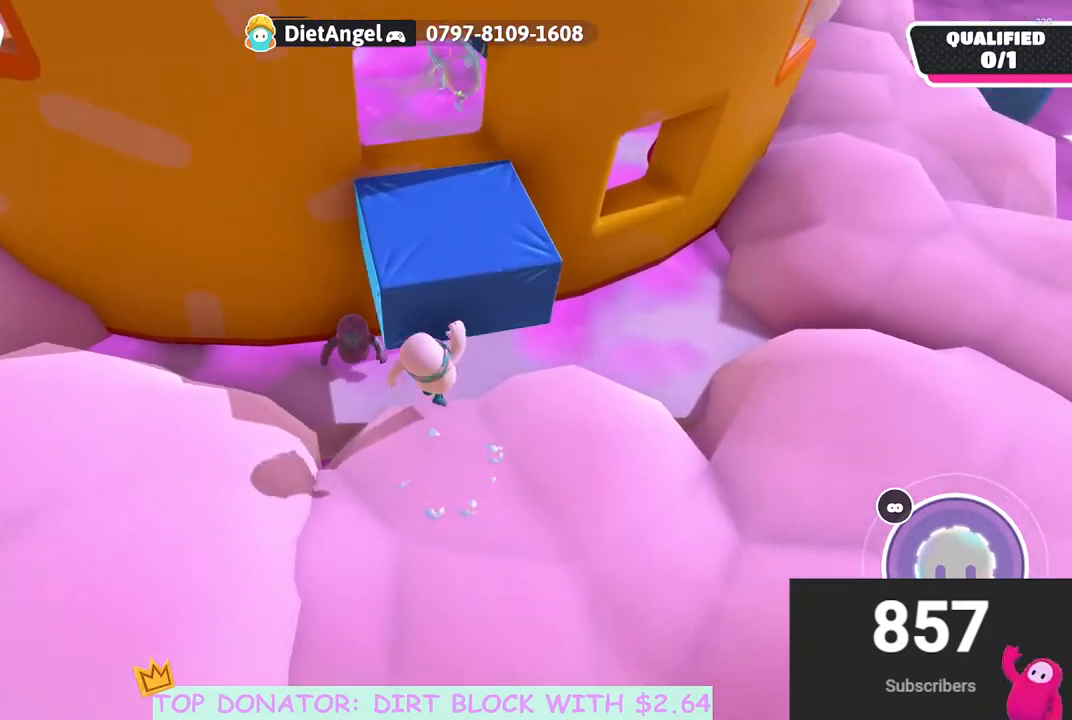
{"buttons": [], "left_stick": "center", "right_stick": "up", "events": [[367, "right_stick", "up"], [450, "R2", "up"], [483, "left_stick", "center"]]}
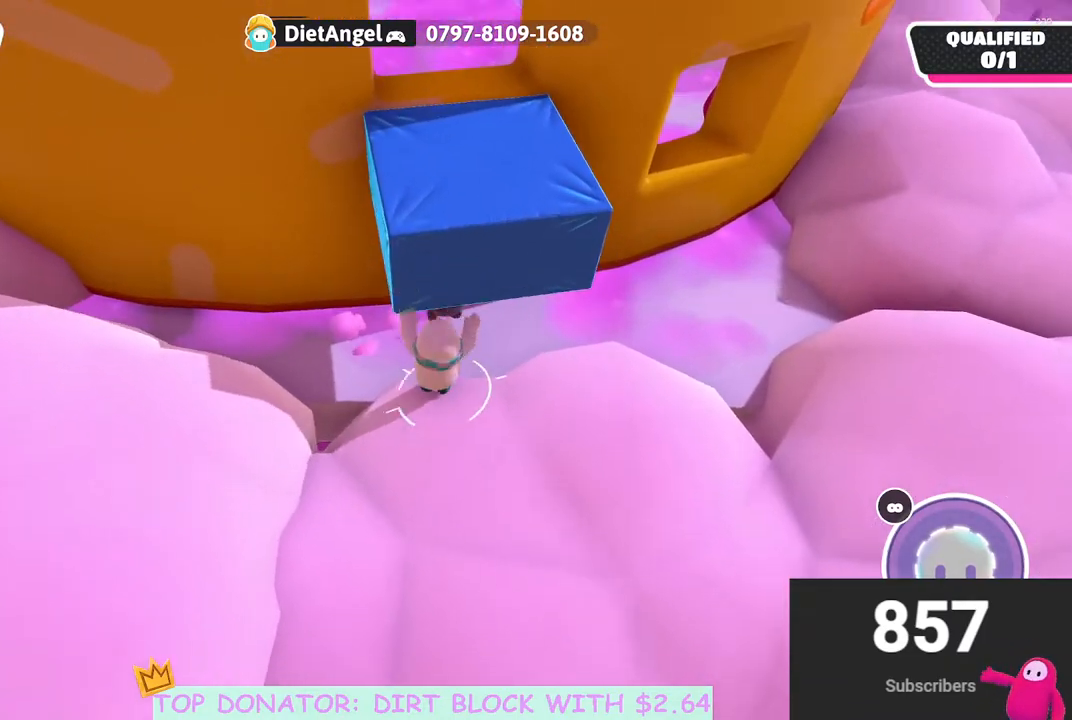
{"buttons": ["A"], "left_stick": "down-right", "right_stick": "center", "events": [[50, "left_stick", "down-right"], [67, "right_stick", "center"], [100, "left_stick", "down"], [250, "left_stick", "down-right"], [400, "A", "down"]]}
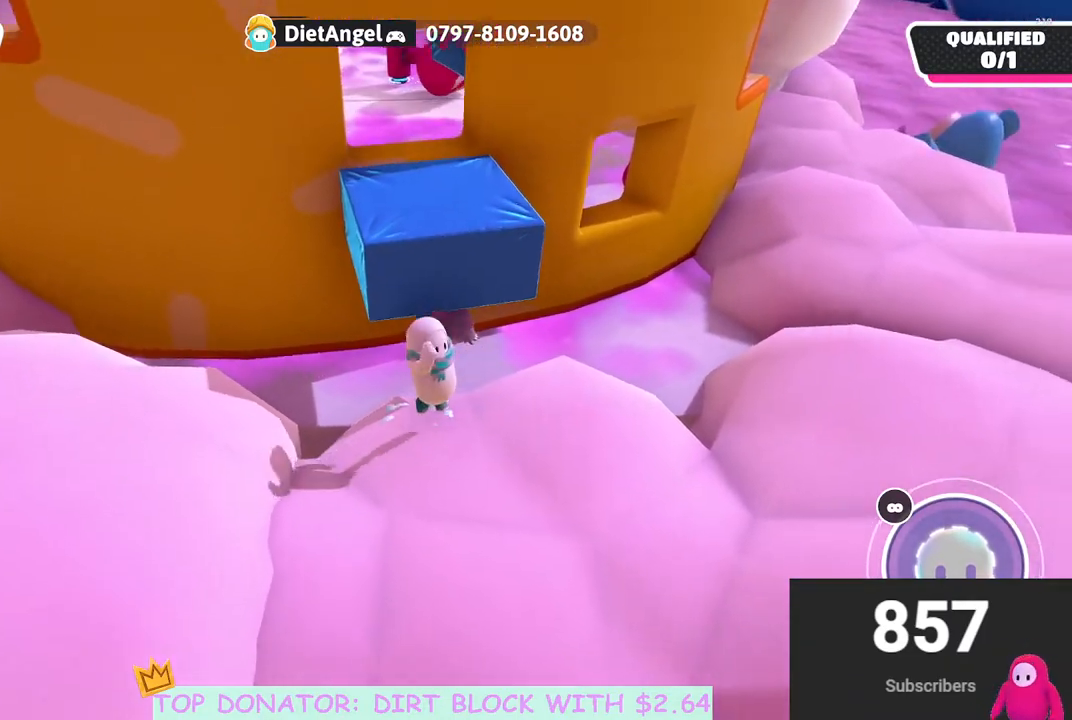
{"buttons": [], "left_stick": "up", "right_stick": "center", "events": [[67, "A", "up"], [100, "left_stick", "up-right"], [200, "left_stick", "up-left"], [233, "right_stick", "down-left"], [350, "right_stick", "center"], [433, "left_stick", "up"]]}
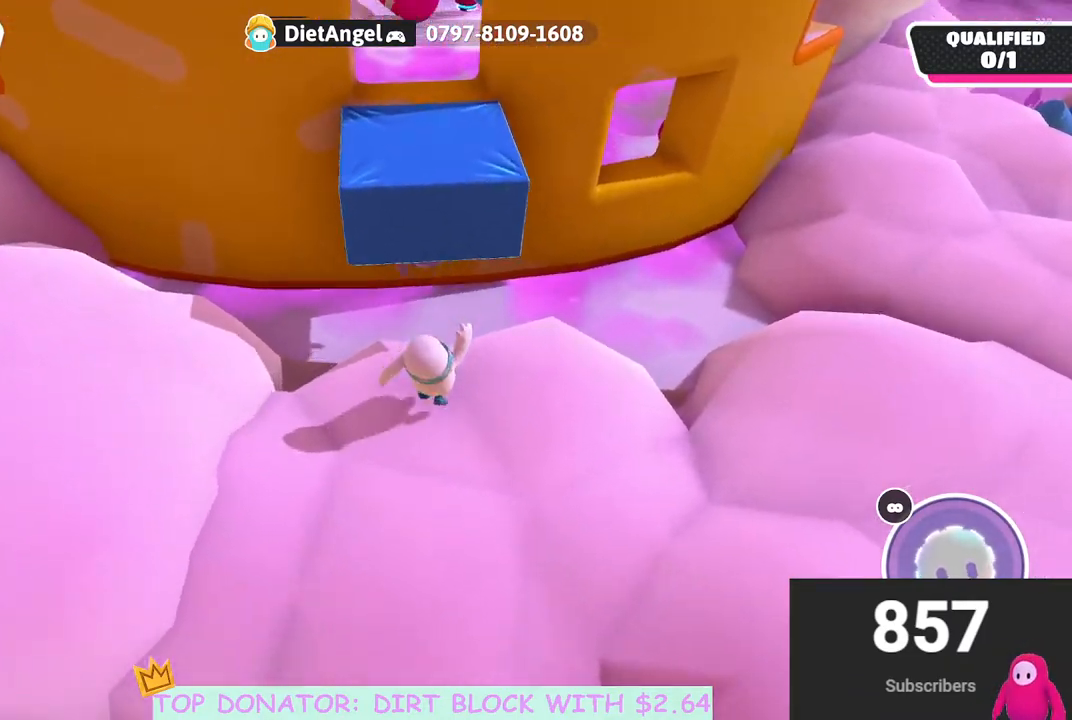
{"buttons": ["R2"], "left_stick": "up-right", "right_stick": "center", "events": [[17, "A", "down"], [200, "R2", "down"], [283, "A", "up"], [317, "left_stick", "up-right"]]}
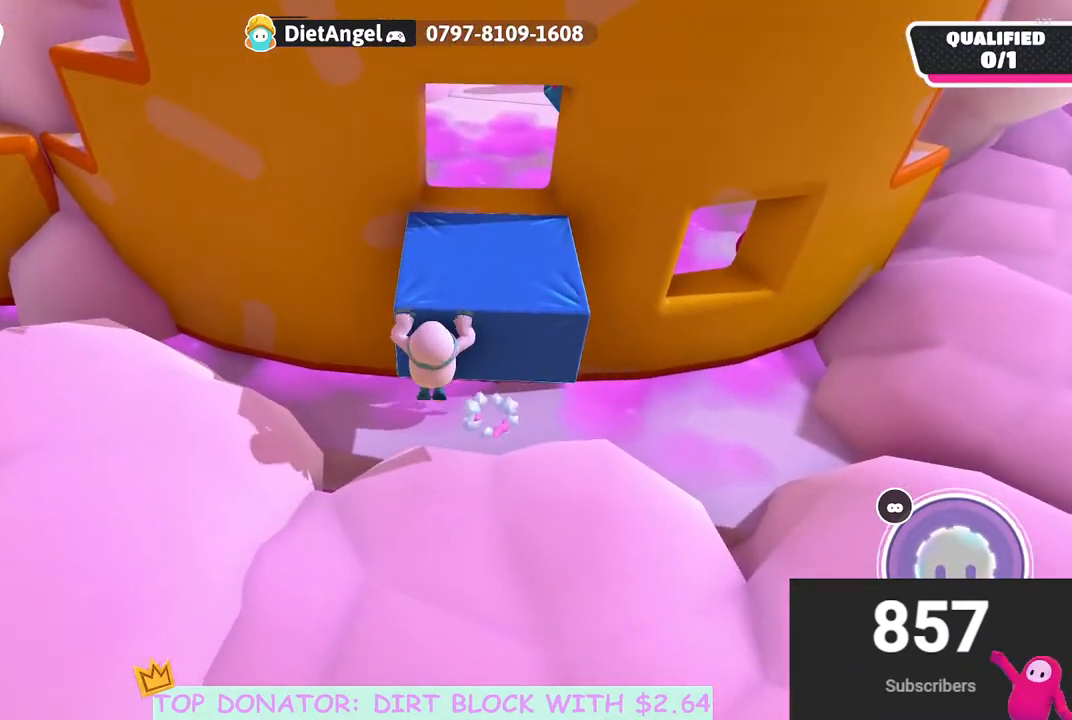
{"buttons": [], "left_stick": "right", "right_stick": "left", "events": [[200, "R2", "up"], [250, "left_stick", "center"], [433, "right_stick", "left"], [483, "left_stick", "right"]]}
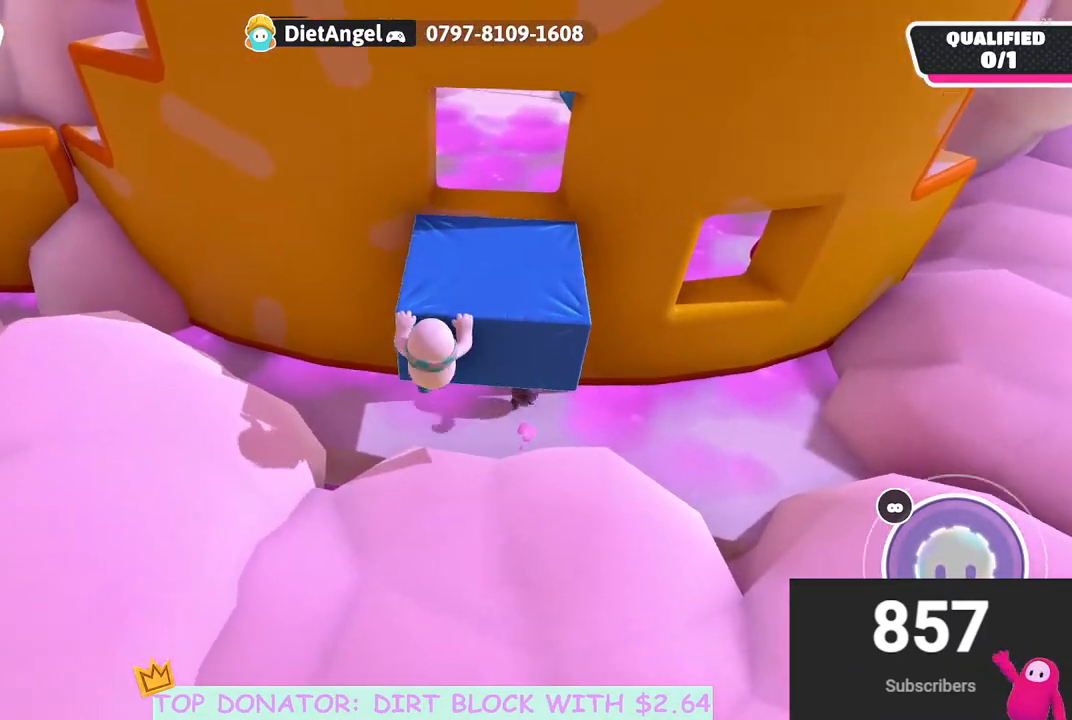
{"buttons": [], "left_stick": "down-right", "right_stick": "left", "events": [[417, "left_stick", "down-right"]]}
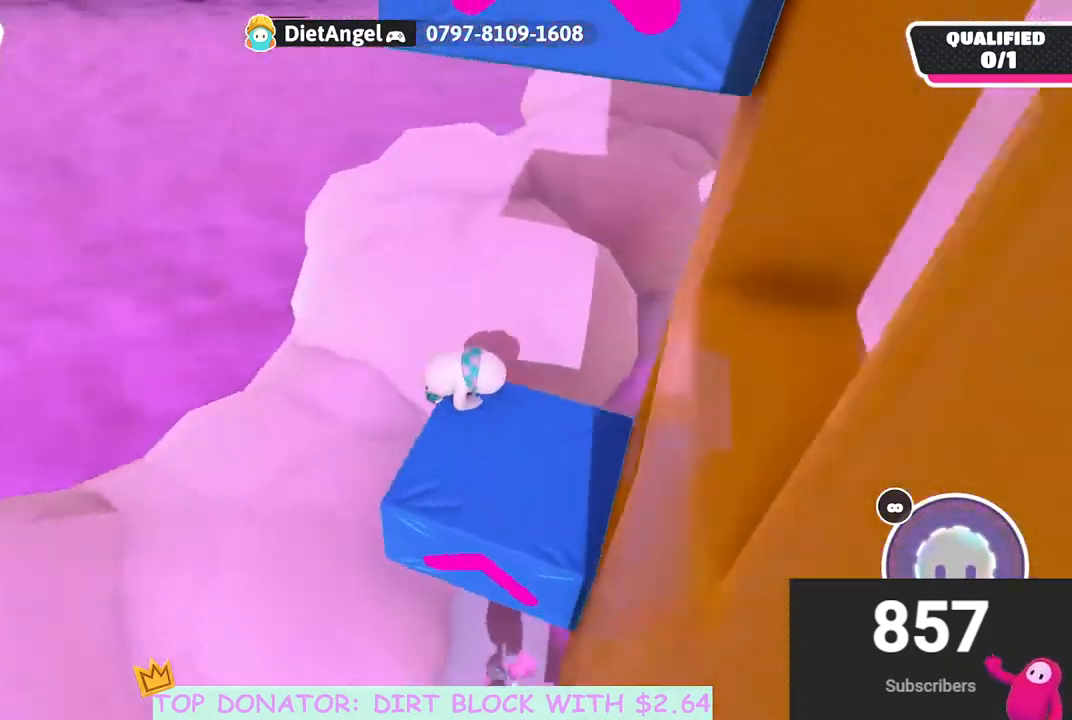
{"buttons": [], "left_stick": "down-right", "right_stick": "center", "events": [[17, "left_stick", "down"], [17, "right_stick", "up-left"], [150, "right_stick", "center"], [367, "right_stick", "left"], [467, "right_stick", "center"], [483, "left_stick", "down-right"]]}
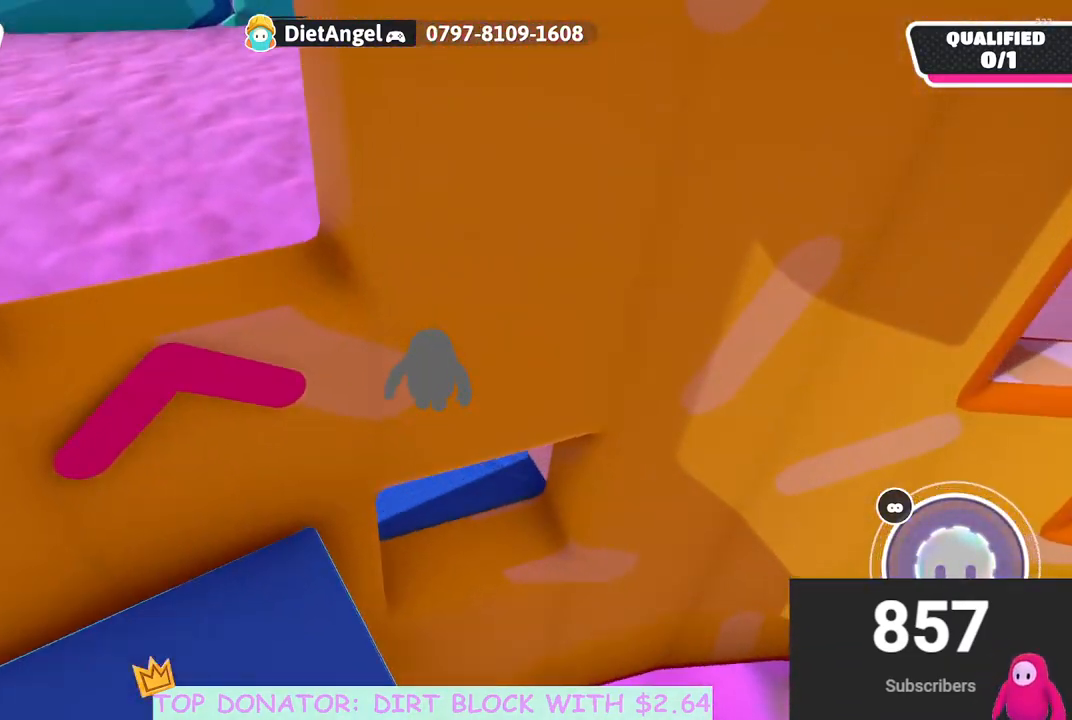
{"buttons": [], "left_stick": "down", "right_stick": "center", "events": [[283, "left_stick", "down"]]}
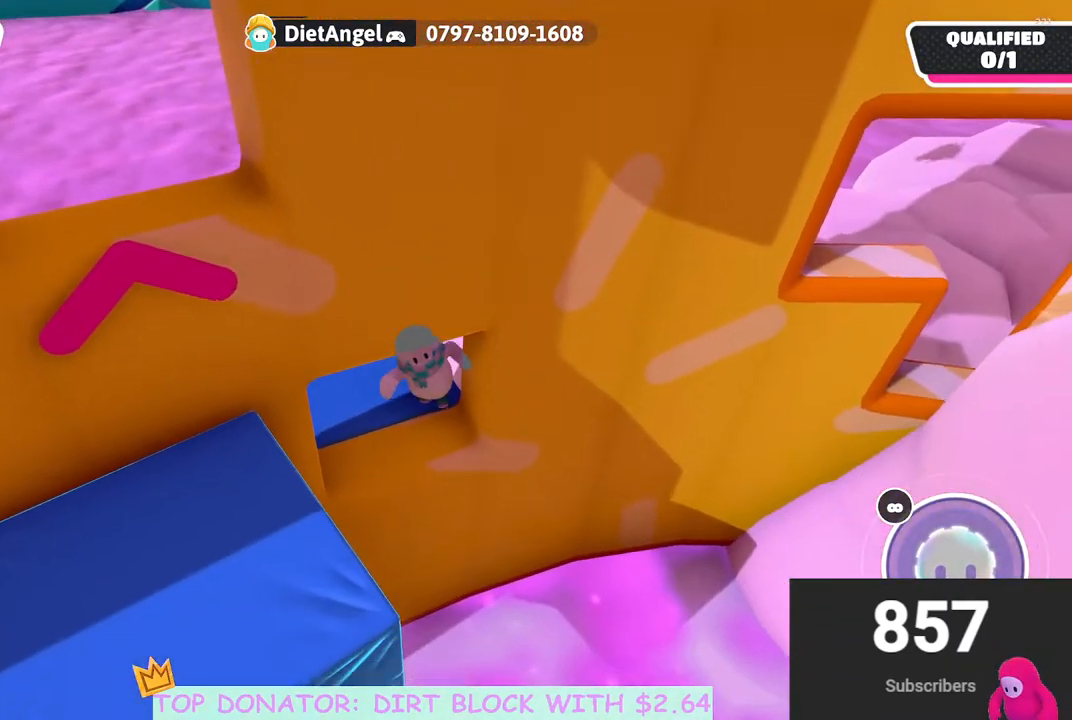
{"buttons": ["R2"], "left_stick": "down-left", "right_stick": "center", "events": [[150, "left_stick", "down-left"], [267, "A", "down"], [433, "A", "up"], [467, "R2", "down"]]}
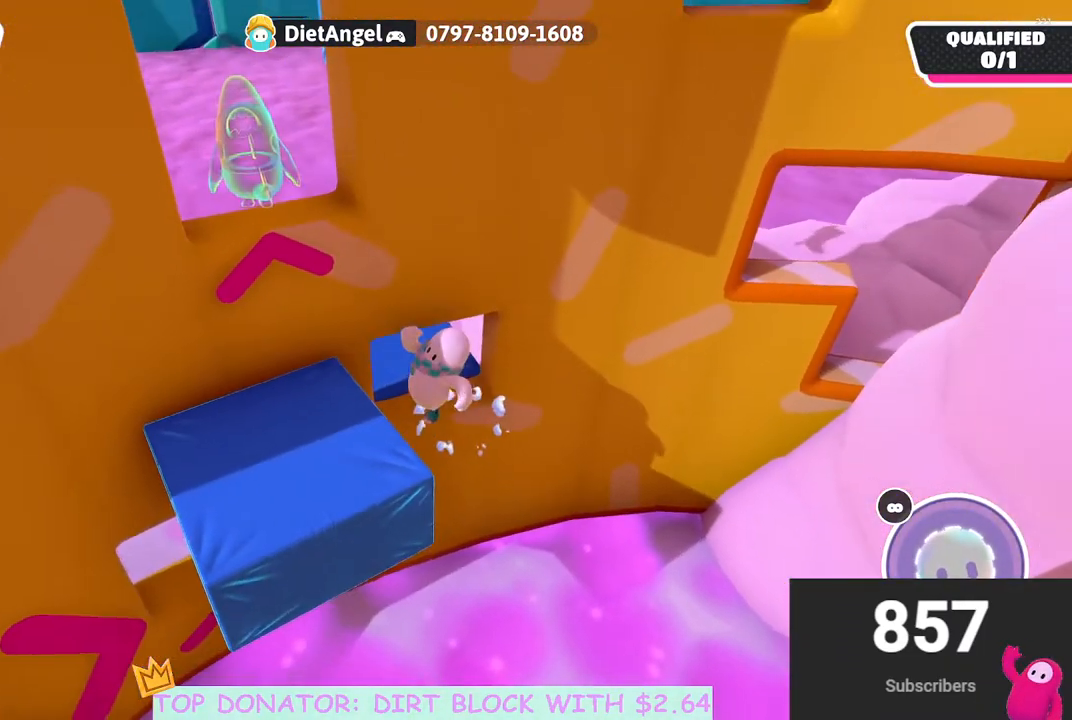
{"buttons": ["R2"], "left_stick": "left", "right_stick": "center", "events": [[433, "left_stick", "left"]]}
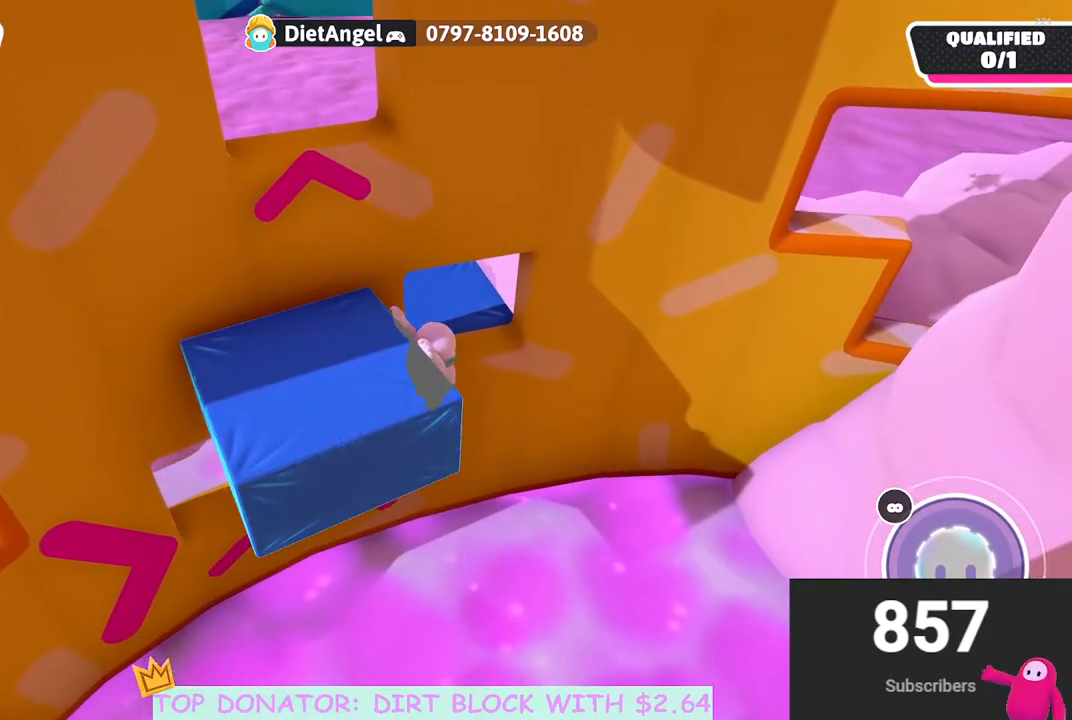
{"buttons": [], "left_stick": "up-left", "right_stick": "center", "events": [[100, "R2", "up"], [100, "left_stick", "up-left"]]}
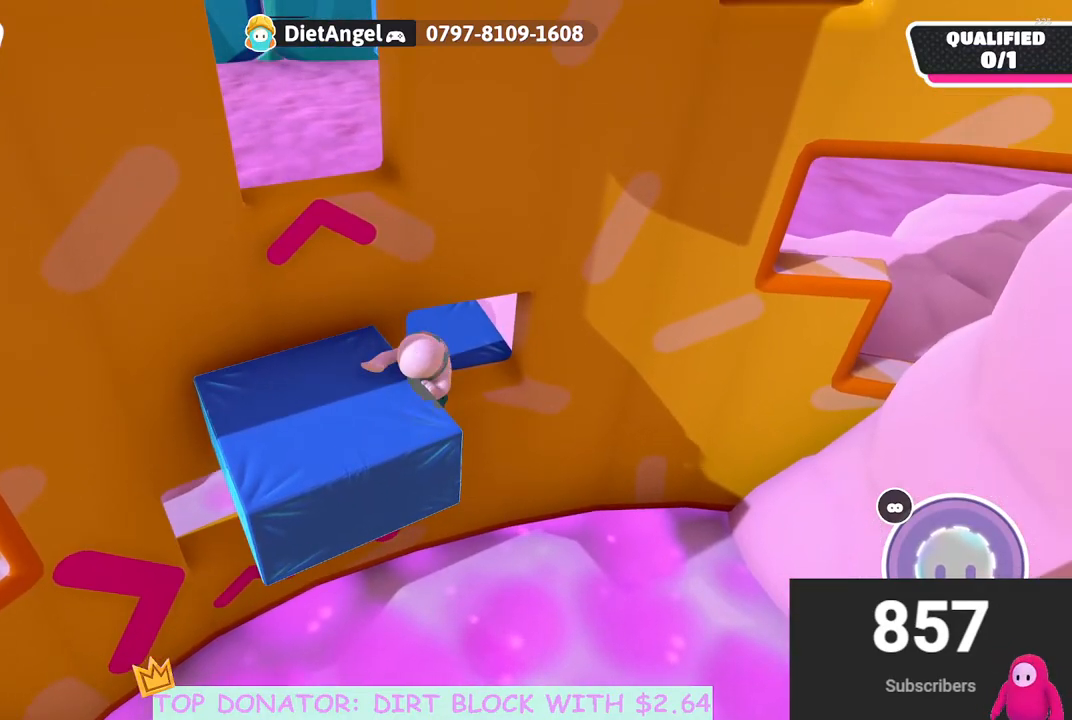
{"buttons": [], "left_stick": "left", "right_stick": "center", "events": [[150, "left_stick", "left"], [367, "right_stick", "down"], [500, "right_stick", "center"]]}